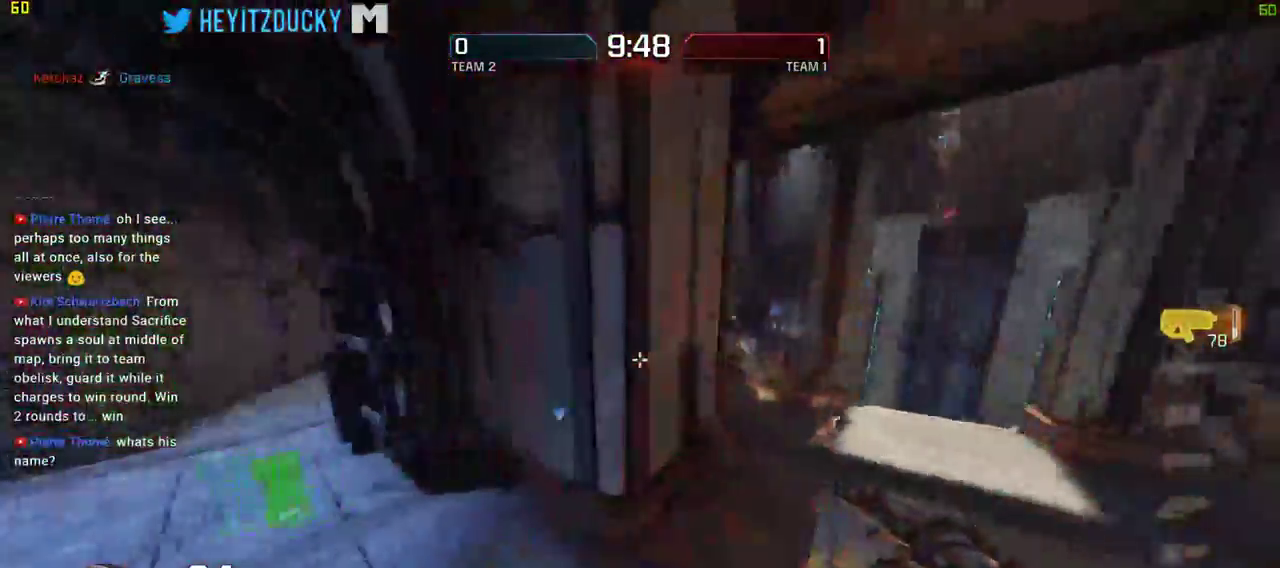
Gameplay with keyboard and mouse; each line is a JSON object with the keys and mouse buttons held at the frame after it. "events" lists presses ("down") and releases ("up") of "1", "2", "3", "4", "5", "a", "alt", "c", "ctrl", "d", "e", "f", "q", "r", "s", "shift", "space", "tab", "v", "w", "x", "z", "mouse_left", "mouse_middle", "mouse_right", "mouse_wheel_up" and "mouse_wheel_down" between this image and that frame as [ms after this image, input, new state], when the widget could be followed in between. "mouse_left", "mouse_middle", "mouse_right", "mouse_wheel_up", "mouse_wheel_down" = the "left", "middle", "right", "wheel_up", "wheel_down" buttons of the "mouse" list. No other keys are recorded. Mouse movement is not recorded.
{"keys": ["d", "w"], "mouse": [], "events": [[184, "w", "down"], [317, "a", "up"], [367, "d", "down"]]}
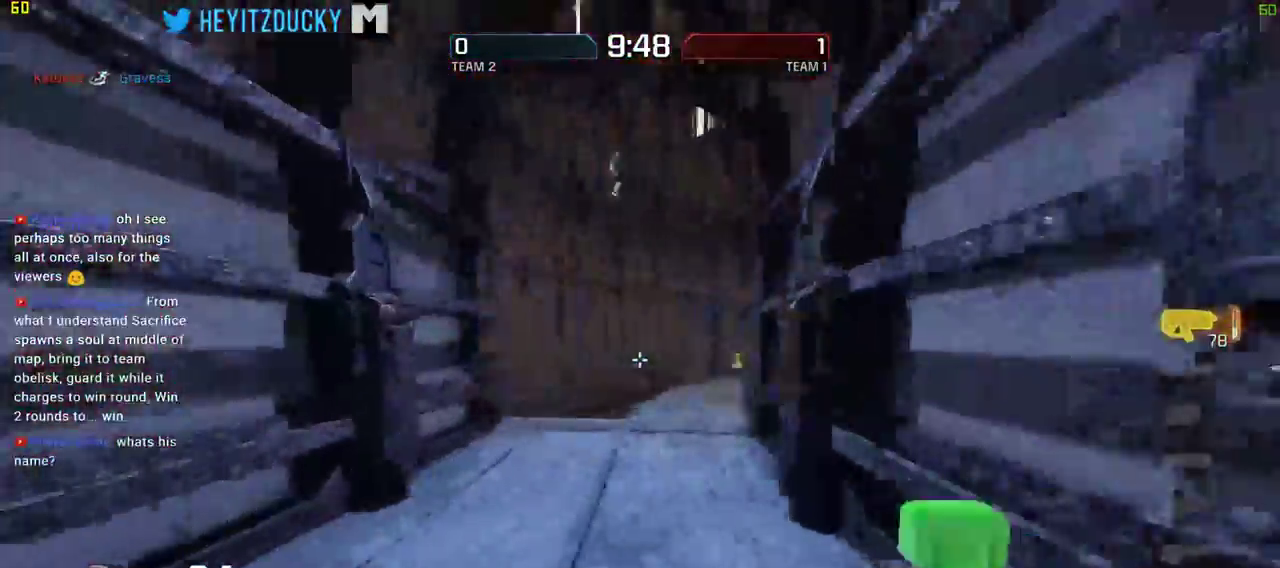
{"keys": ["a", "w"], "mouse": [], "events": [[50, "w", "up"], [334, "w", "down"], [384, "a", "down"], [434, "d", "up"]]}
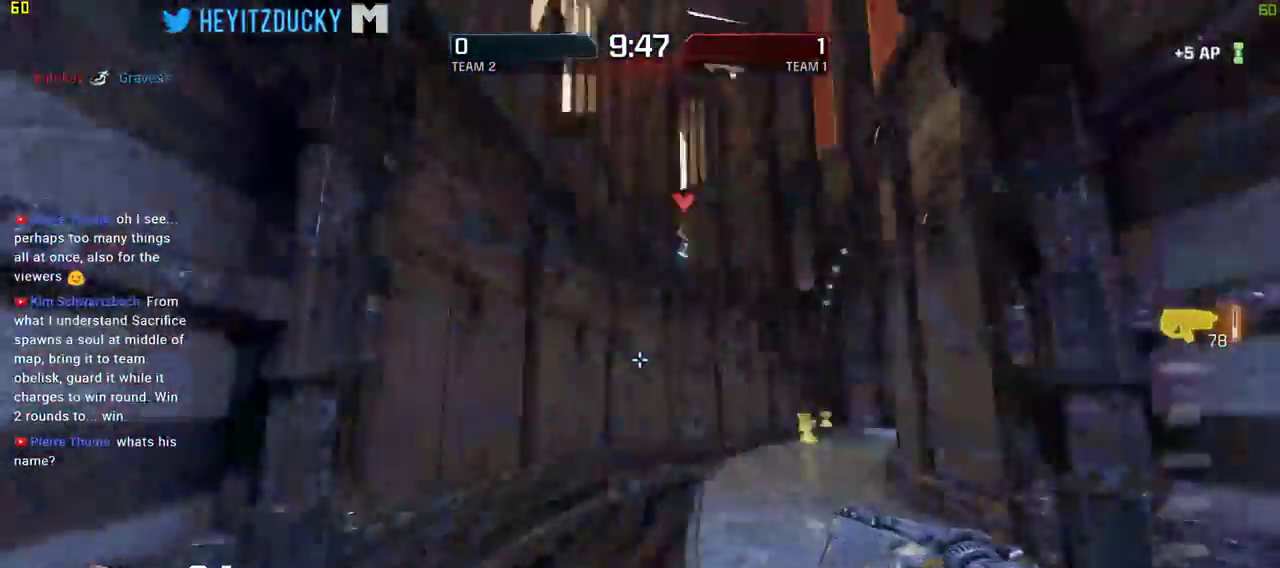
{"keys": ["d", "space", "w"], "mouse": [], "events": [[400, "a", "up"], [400, "d", "down"], [484, "space", "down"]]}
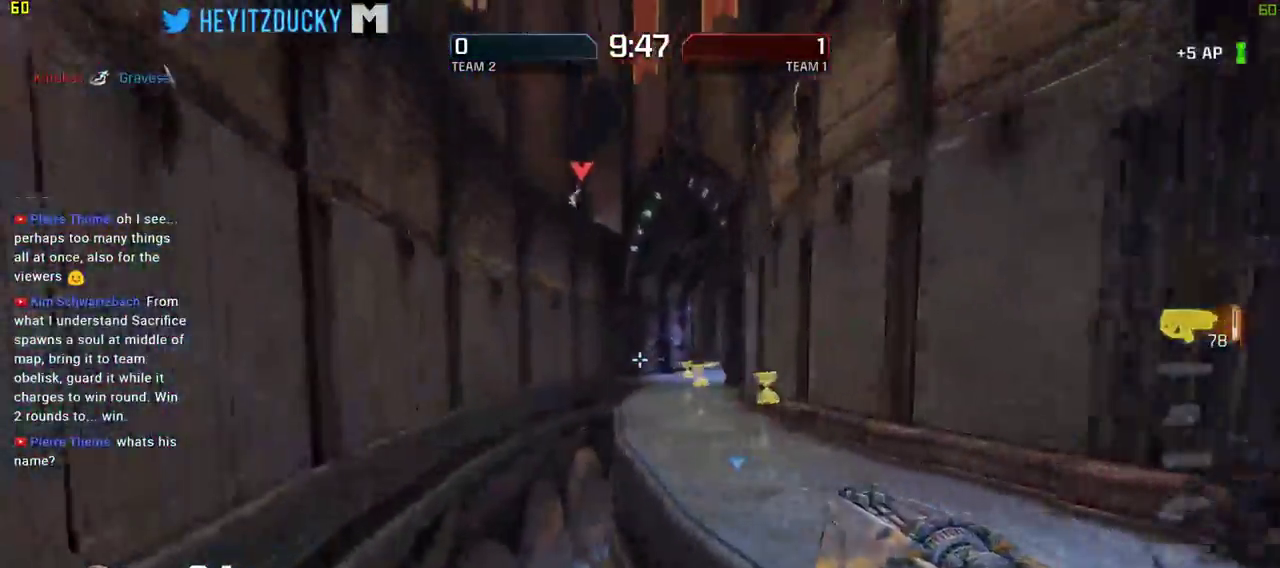
{"keys": ["w"], "mouse": [], "events": [[184, "space", "up"], [500, "d", "up"]]}
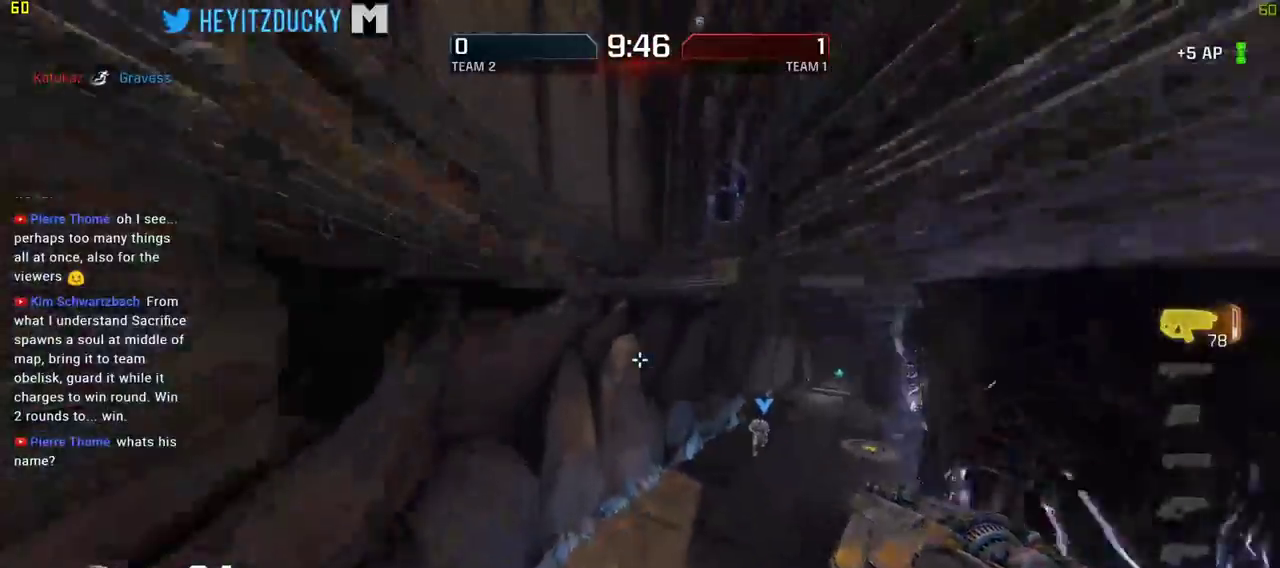
{"keys": ["a", "w"], "mouse": [], "events": [[434, "a", "down"]]}
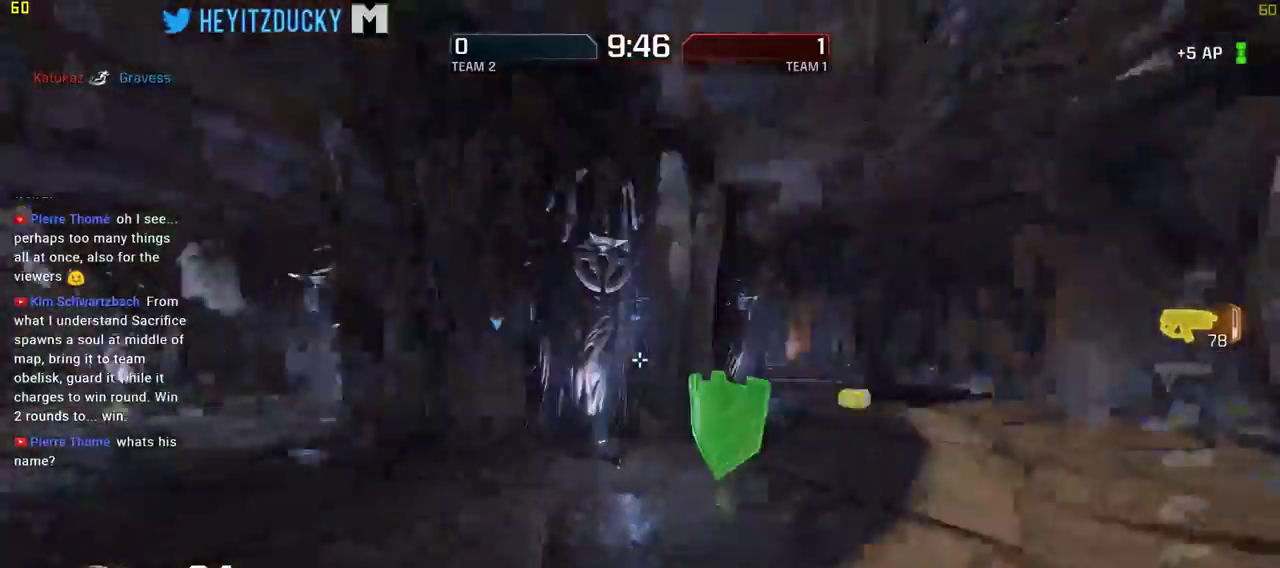
{"keys": ["d", "w"], "mouse": [], "events": [[167, "w", "up"], [200, "w", "down"], [300, "a", "up"], [300, "d", "down"]]}
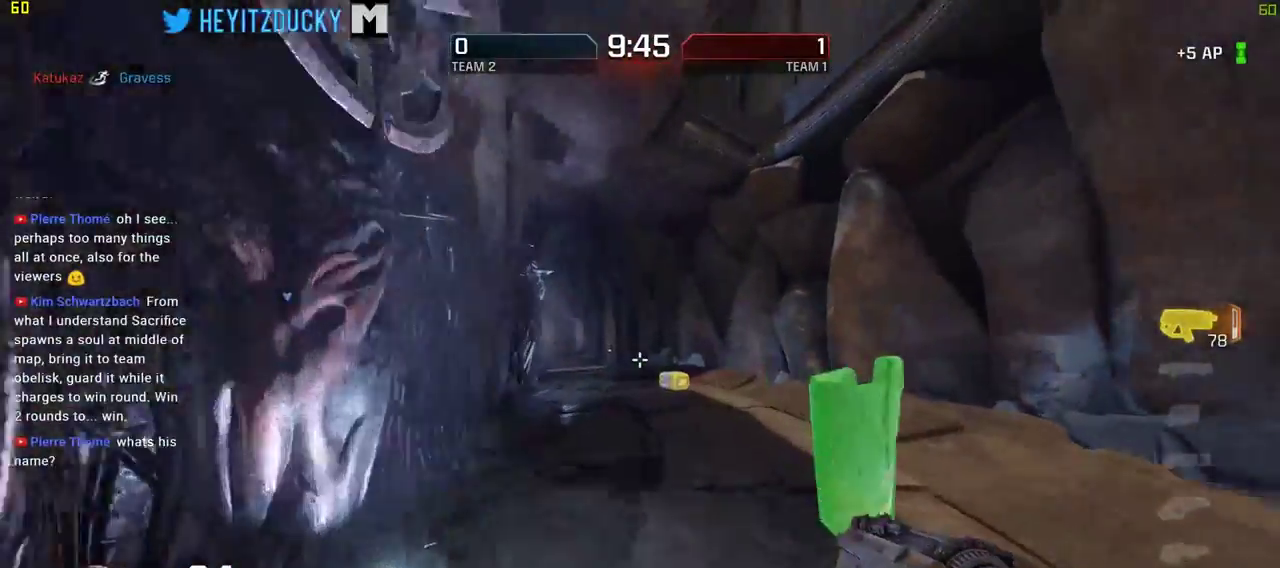
{"keys": ["d"], "mouse": [], "events": [[450, "w", "up"]]}
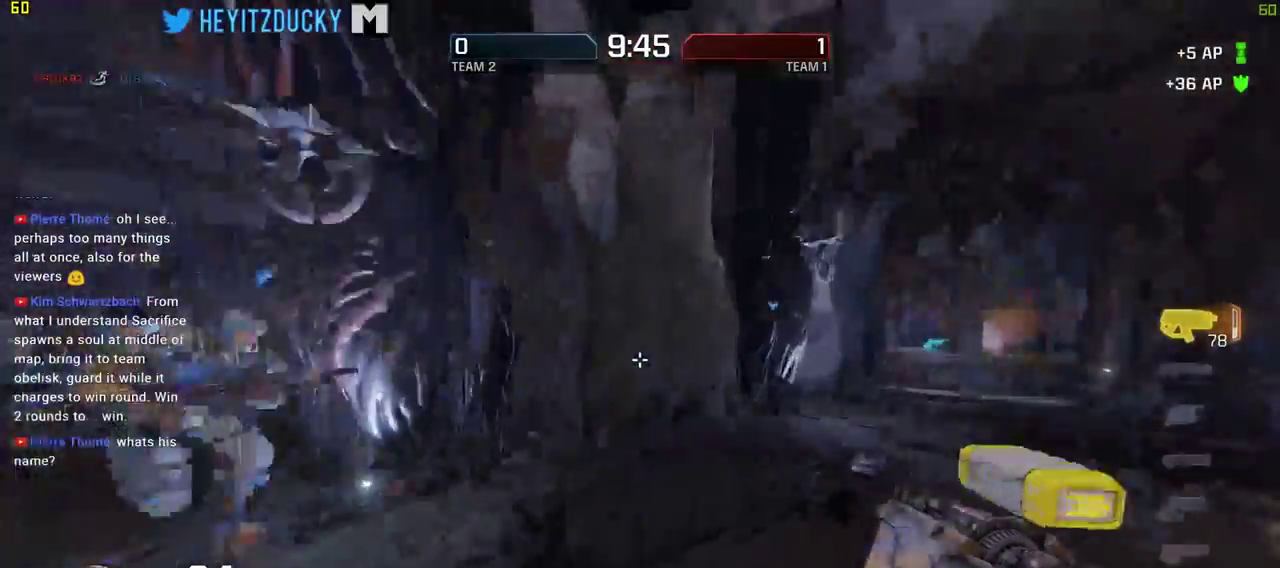
{"keys": ["d", "s"], "mouse": [], "events": [[84, "s", "down"]]}
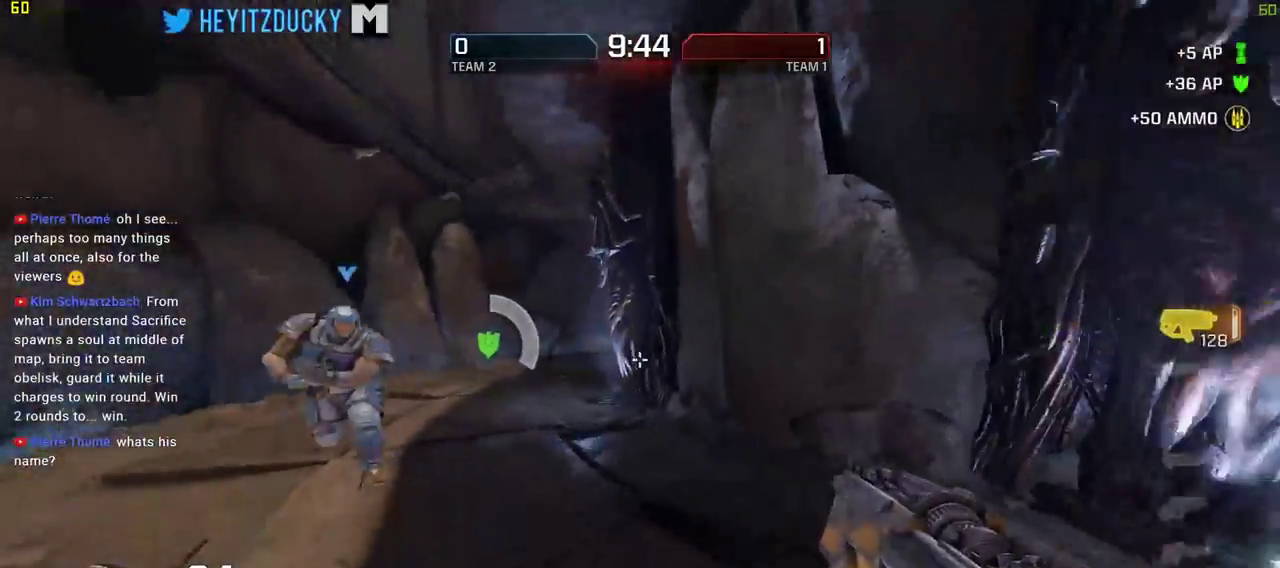
{"keys": ["w"], "mouse": [], "events": [[117, "s", "up"], [250, "w", "down"], [400, "d", "up"]]}
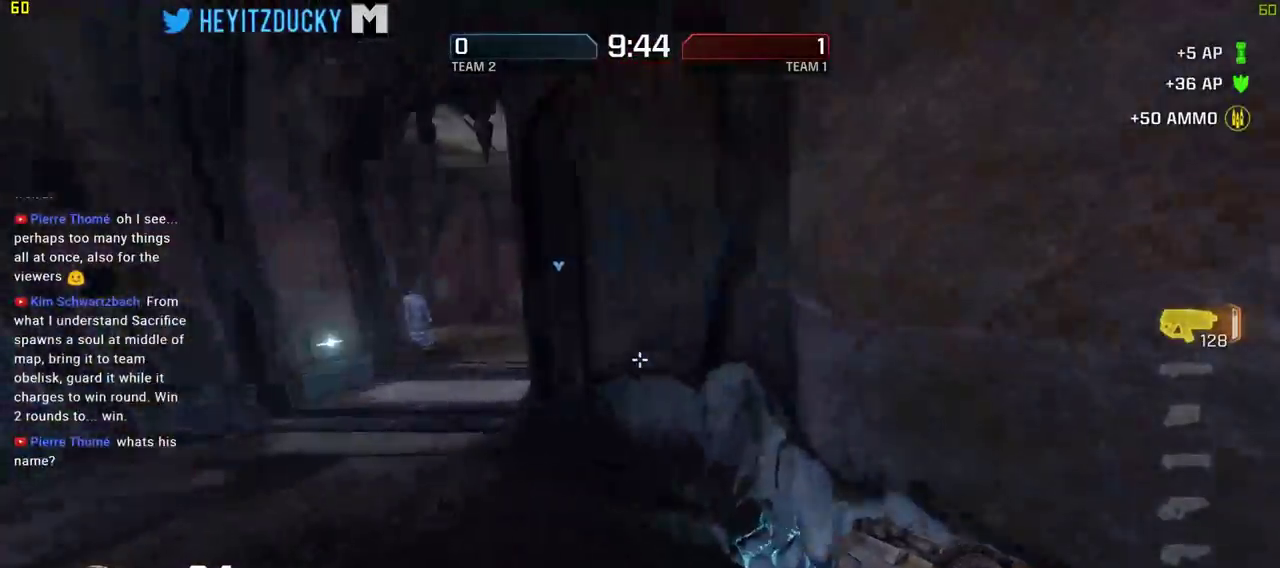
{"keys": ["d", "w"], "mouse": [], "events": [[134, "a", "down"], [367, "a", "up"], [450, "d", "down"]]}
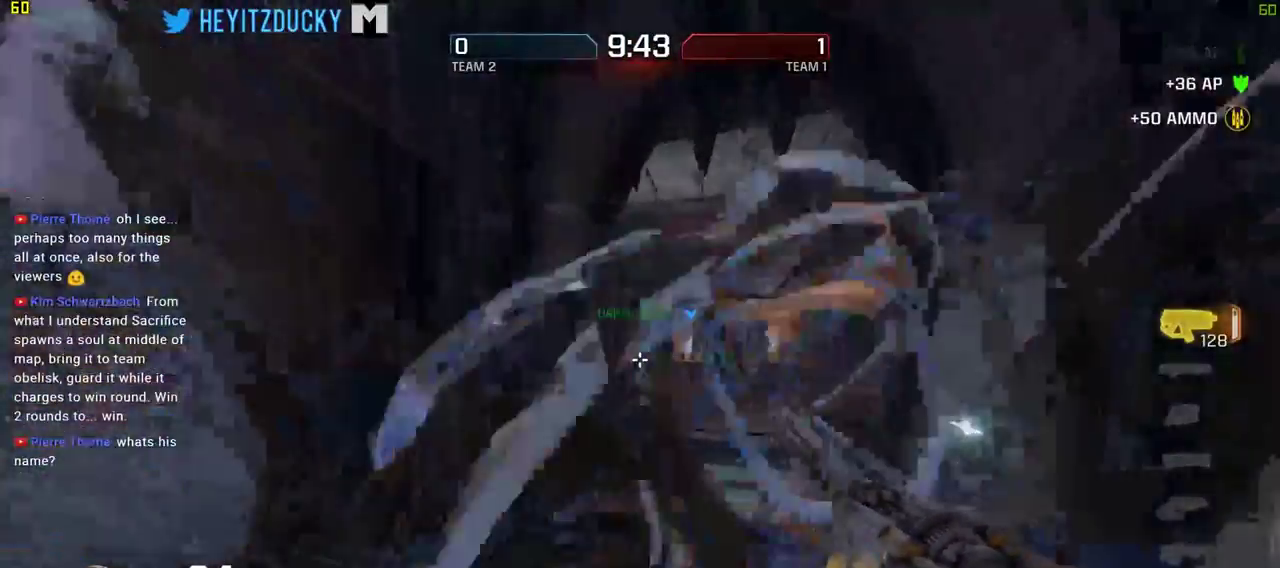
{"keys": ["w"], "mouse": [], "events": [[284, "d", "up"]]}
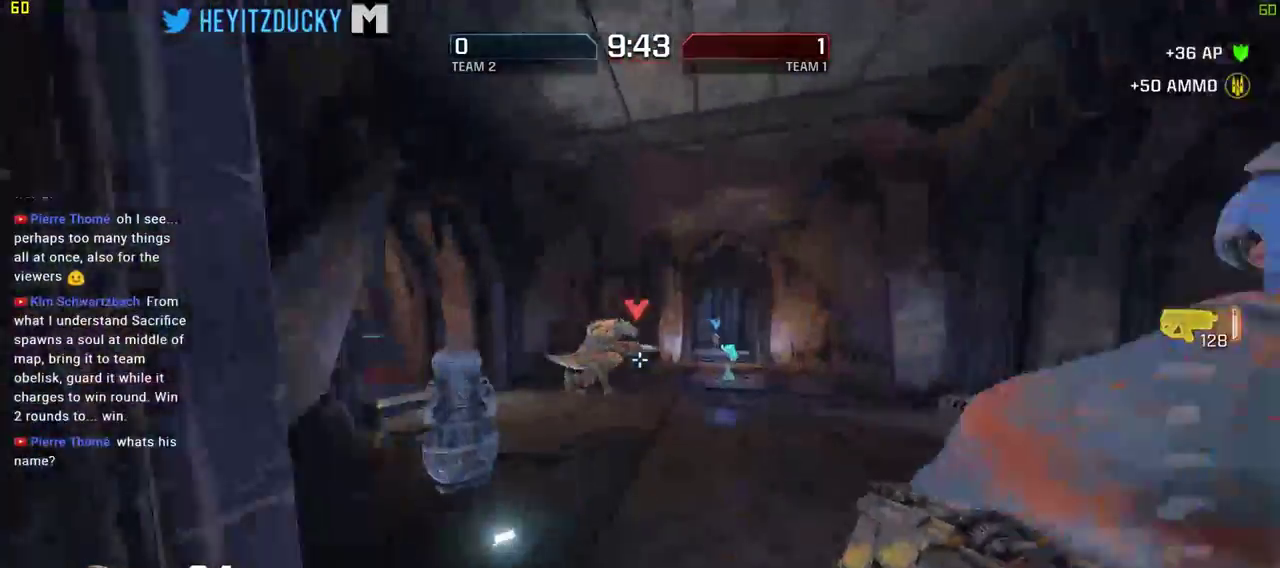
{"keys": ["a", "w"], "mouse": ["left"], "events": [[234, "a", "down"], [300, "mouse_left", "down"], [350, "a", "up"], [400, "a", "down"]]}
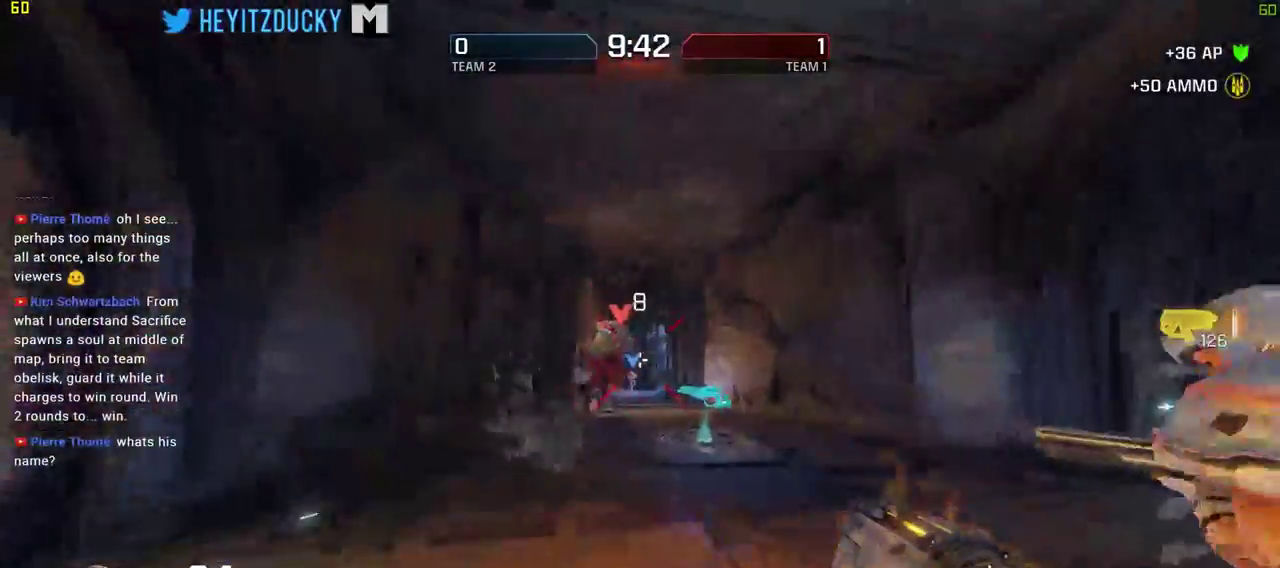
{"keys": ["a", "w"], "mouse": ["left"], "events": []}
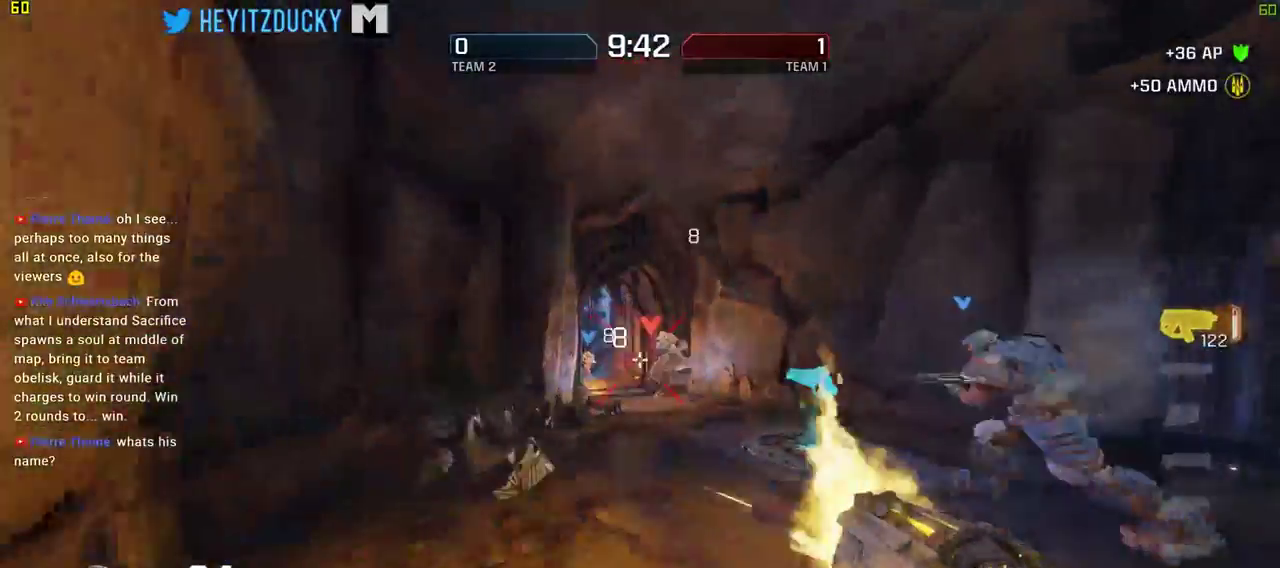
{"keys": ["d", "w"], "mouse": ["left"], "events": [[100, "a", "up"], [334, "d", "down"]]}
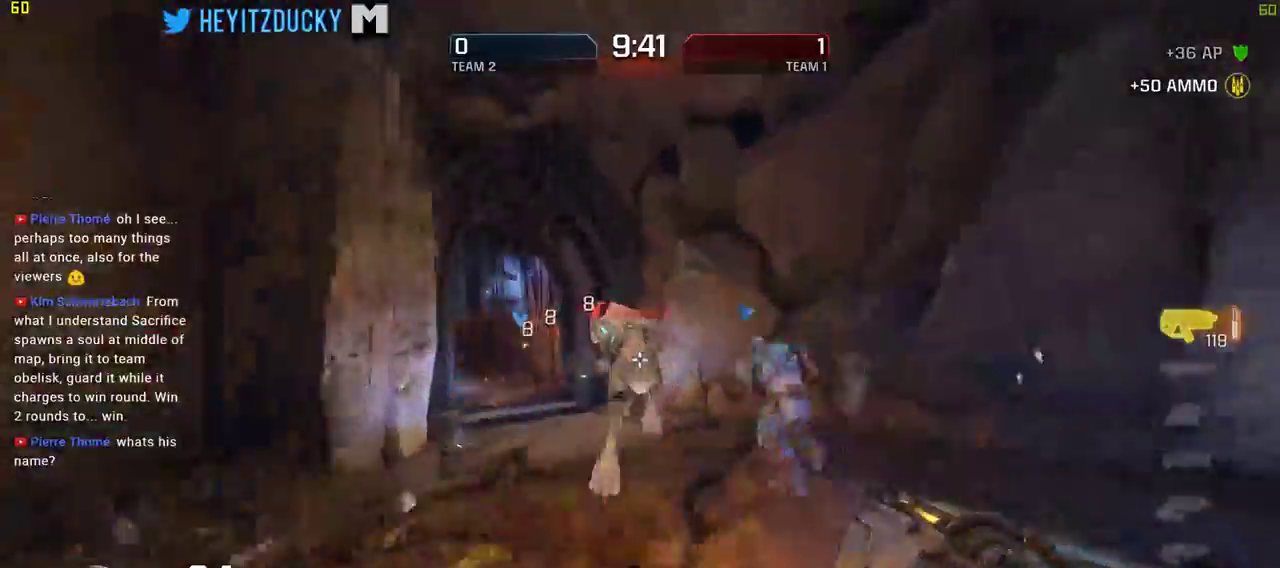
{"keys": ["d", "s"], "mouse": ["left"]}
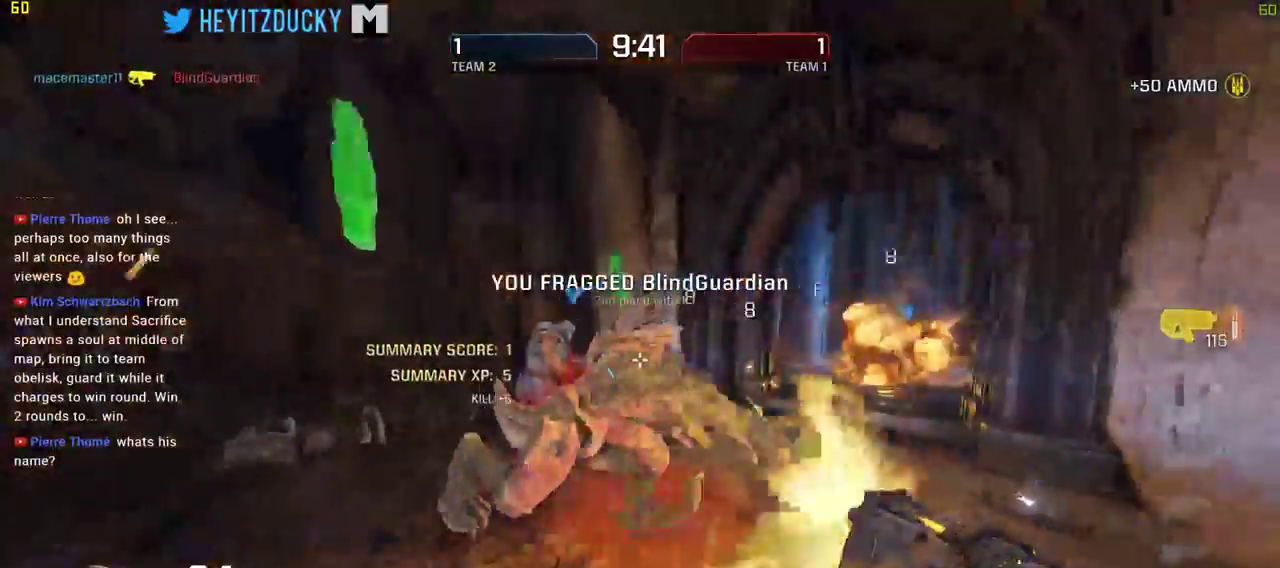
{"keys": ["a", "w"], "mouse": ["left"], "events": [[34, "d", "up"], [134, "a", "down"], [217, "mouse_left", "up"], [217, "s", "up"], [317, "mouse_left", "down"], [417, "w", "down"]]}
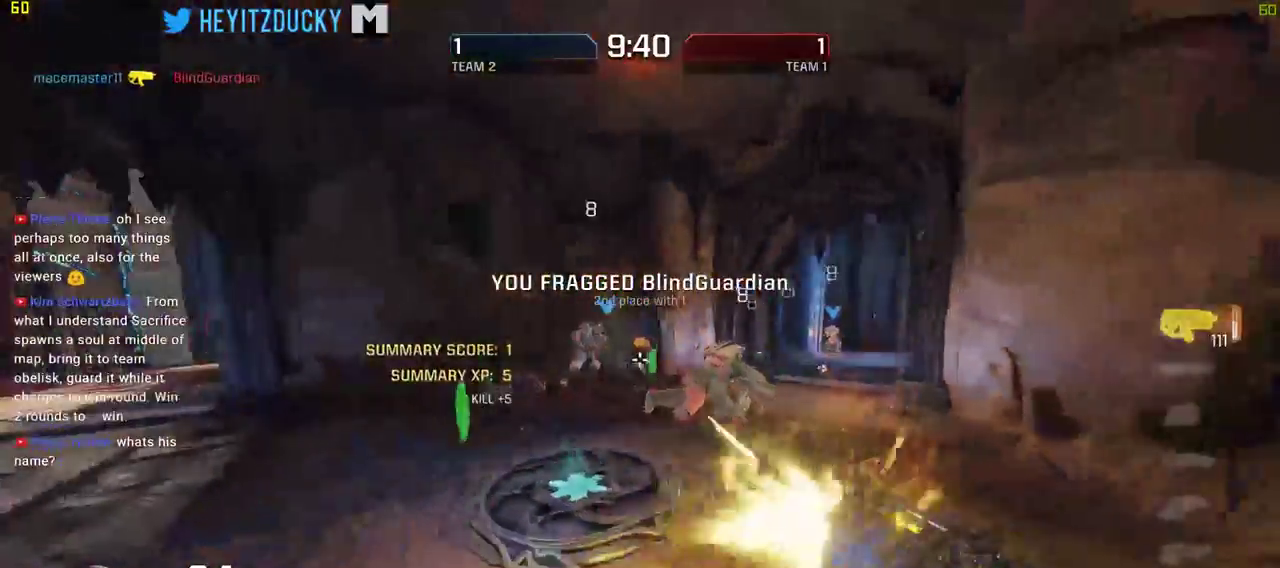
{"keys": ["a", "w"], "mouse": [], "events": [[50, "mouse_left", "up"]]}
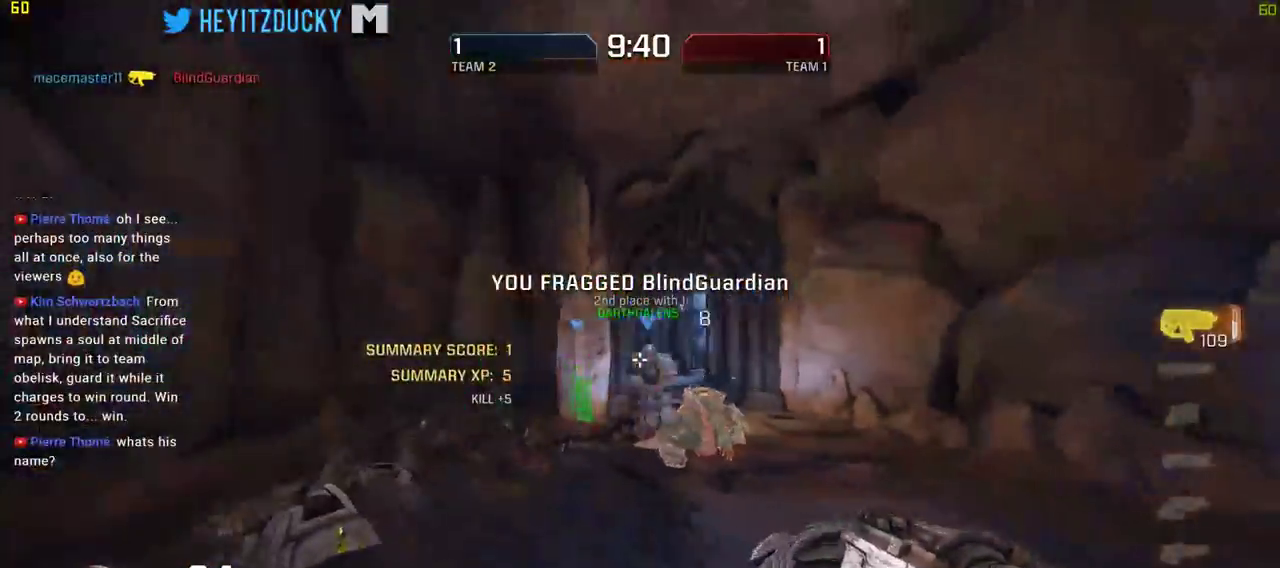
{"keys": ["d", "w"], "mouse": [], "events": [[117, "d", "down"], [167, "a", "up"]]}
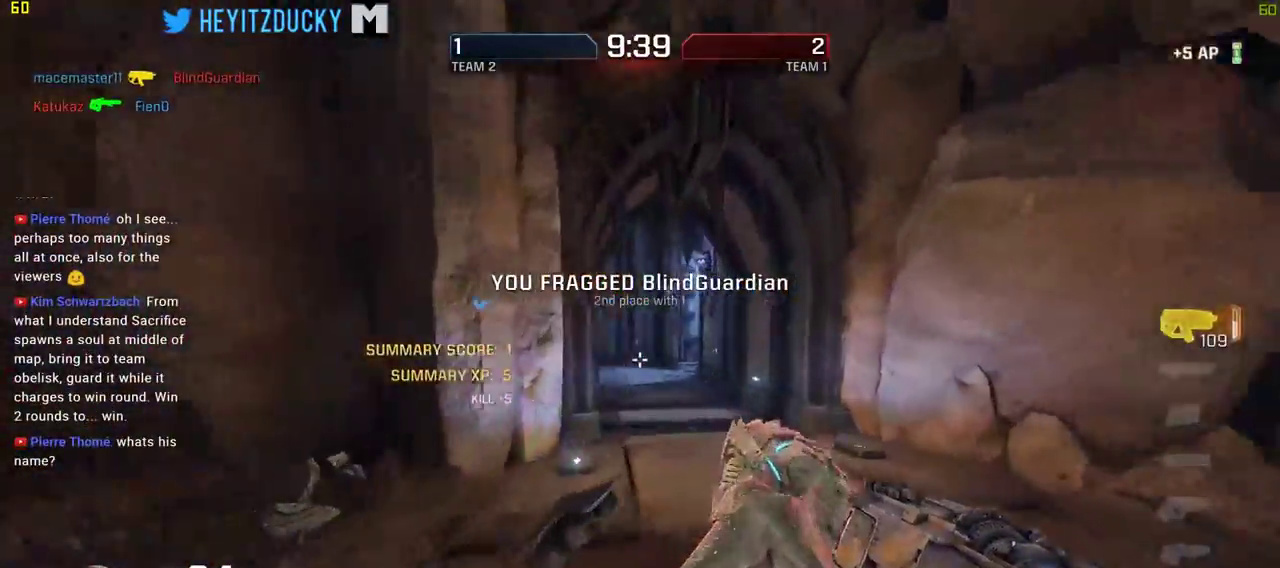
{"keys": ["d"], "mouse": [], "events": [[450, "w", "up"]]}